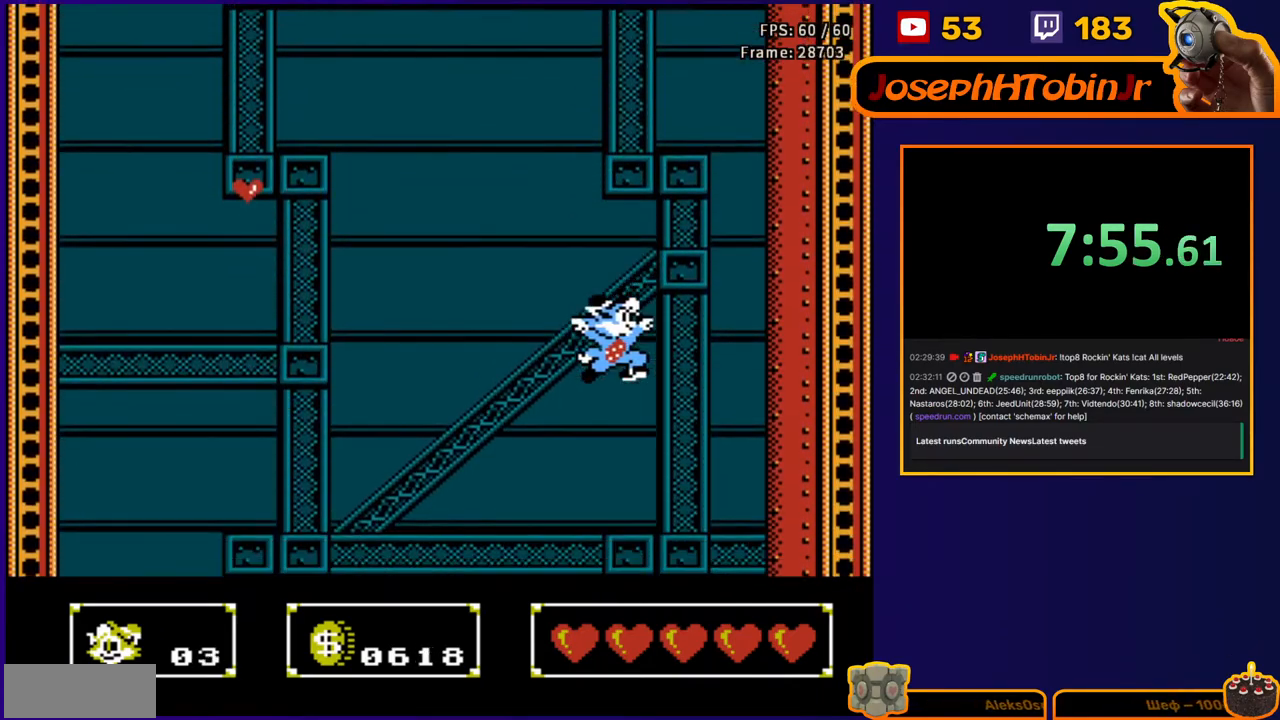
Gameplay with a controller (Nintendo layout); each line is a JSON object with the inputs held at the frame after it. "events" lists button and stick changes between this image and that frame as [ms after this image, input, new state], when the widget could be followed in between. Not read: L3 R3.
{"buttons": ["A", "DPAD_DOWN"], "events": [[417, "DPAD_DOWN", "down"], [433, "A", "down"]]}
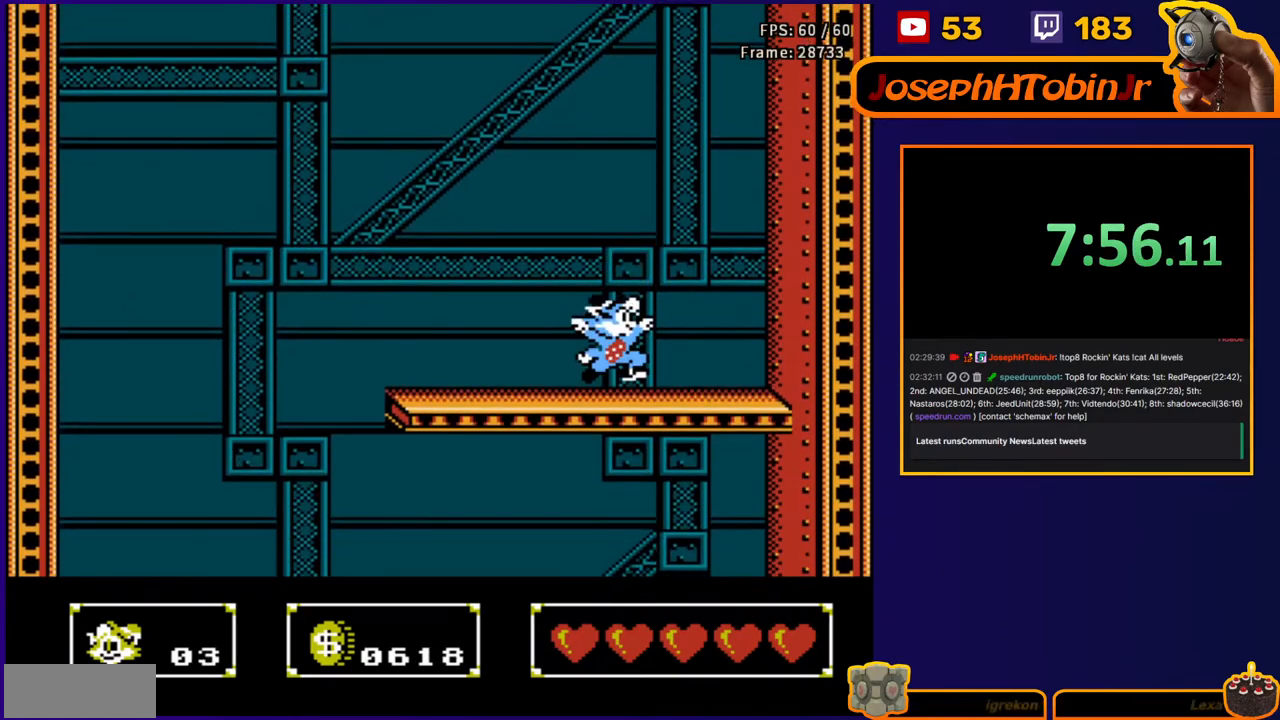
{"buttons": ["DPAD_LEFT"], "events": [[17, "A", "up"], [217, "DPAD_DOWN", "up"], [417, "DPAD_LEFT", "down"]]}
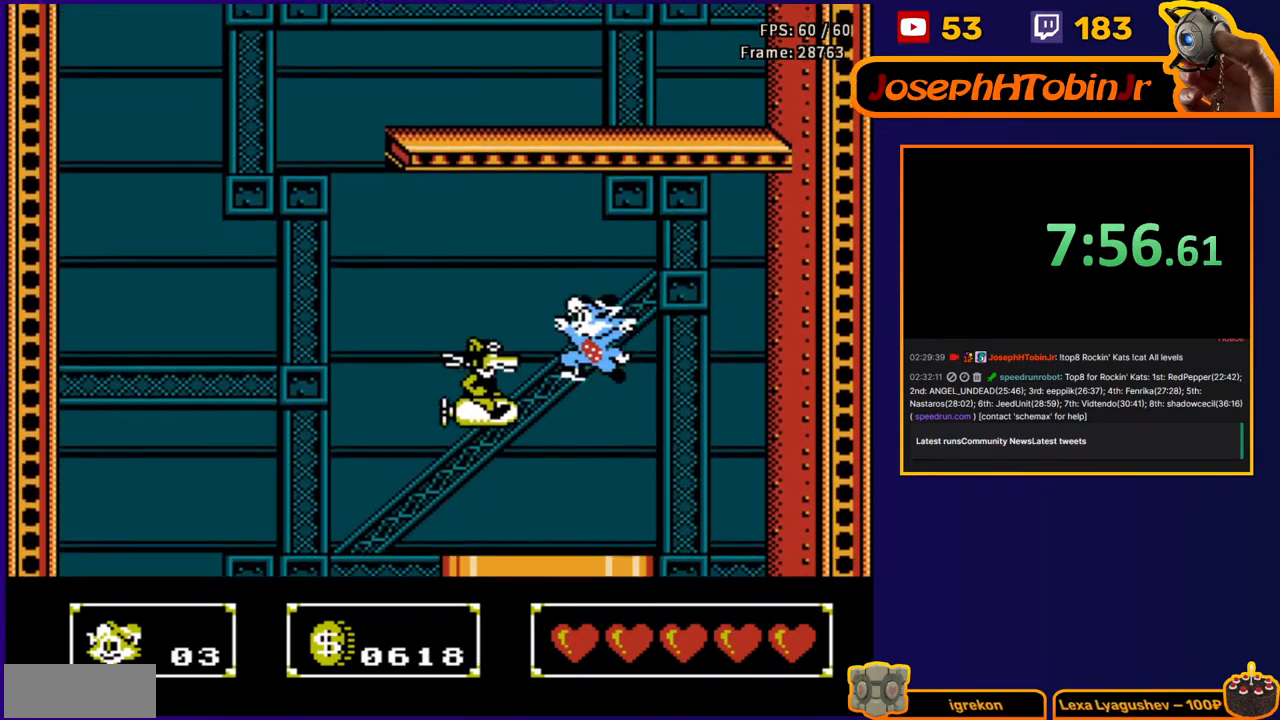
{"buttons": [], "events": [[17, "DPAD_LEFT", "up"]]}
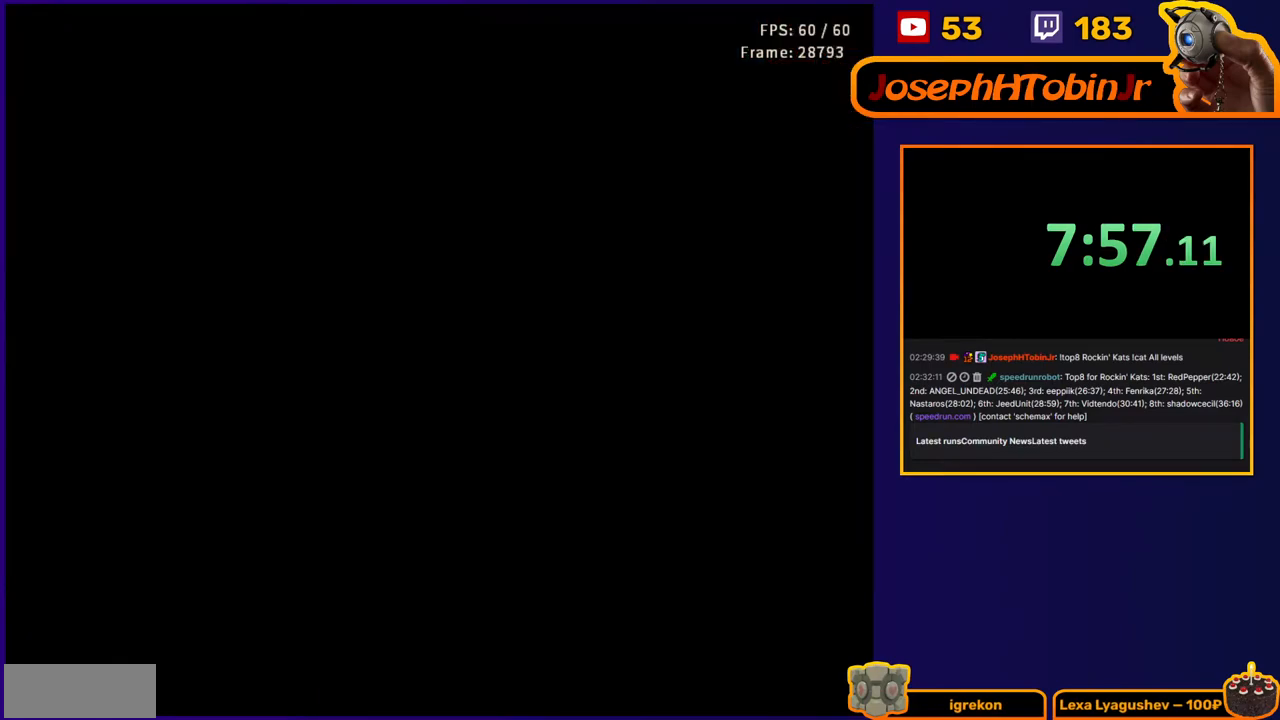
{"buttons": [], "events": []}
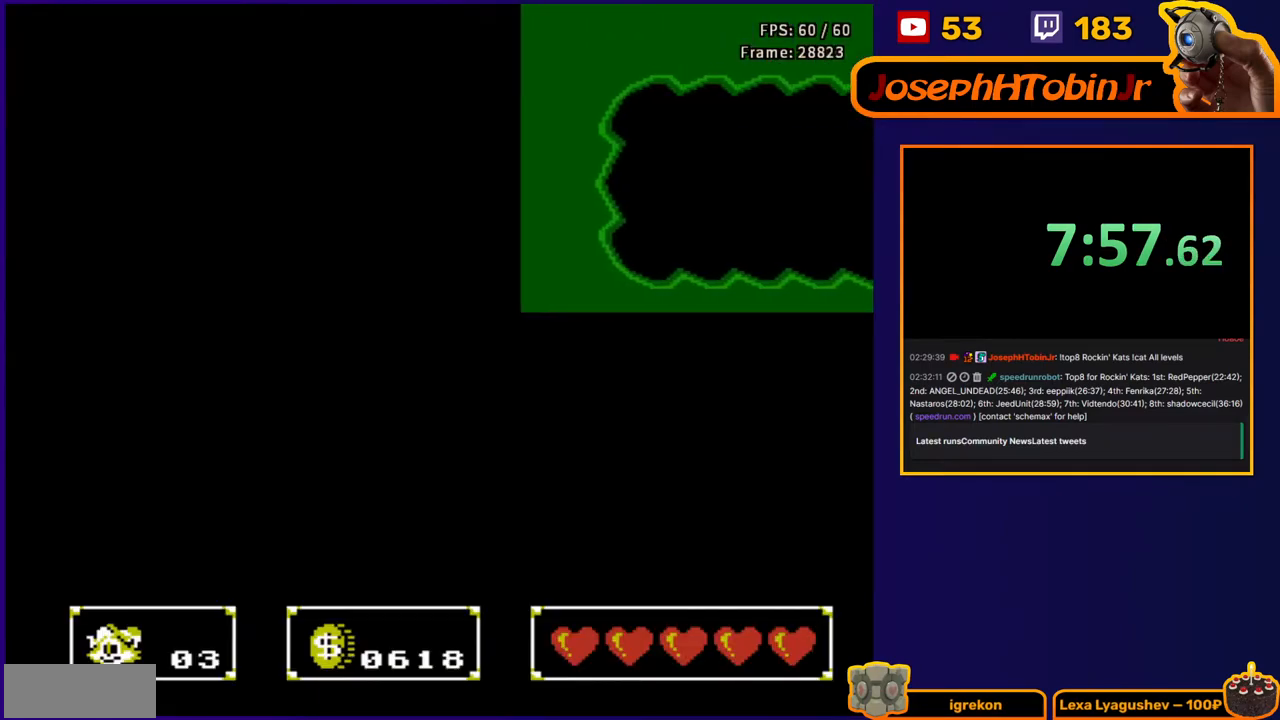
{"buttons": [], "events": []}
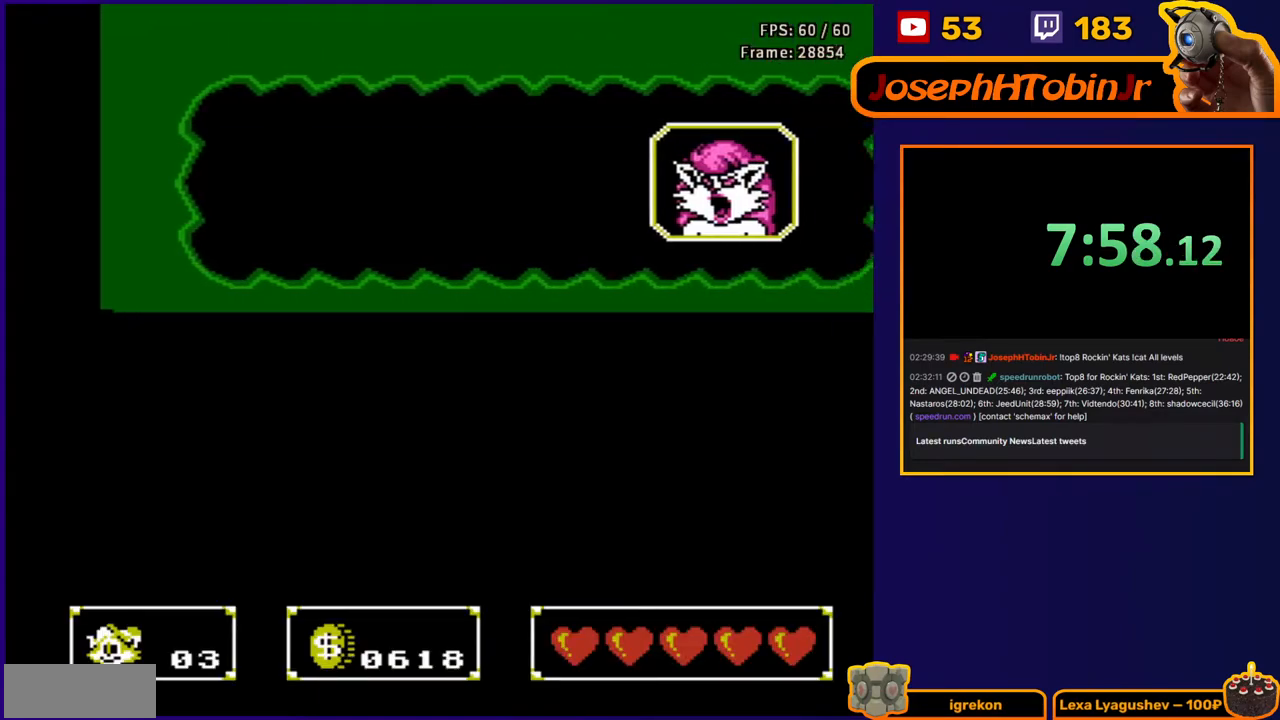
{"buttons": ["B"], "events": [[183, "B", "down"]]}
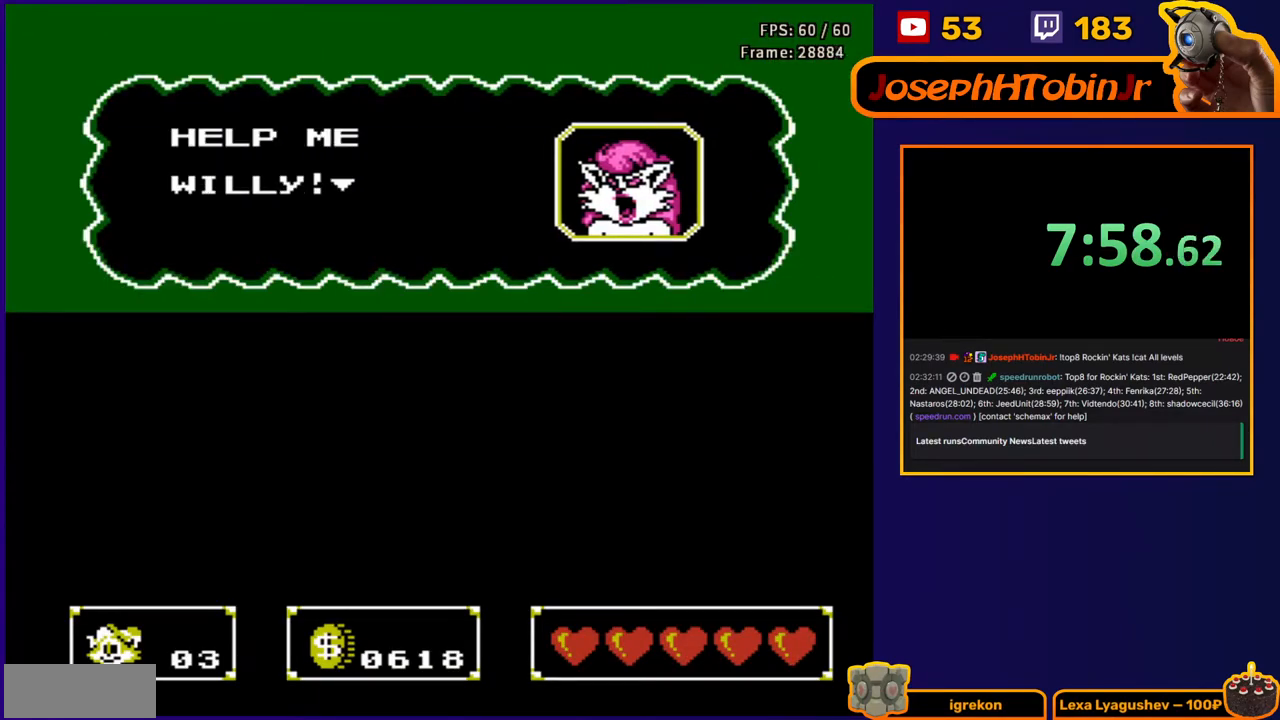
{"buttons": ["B"], "events": [[117, "B", "up"], [167, "B", "down"]]}
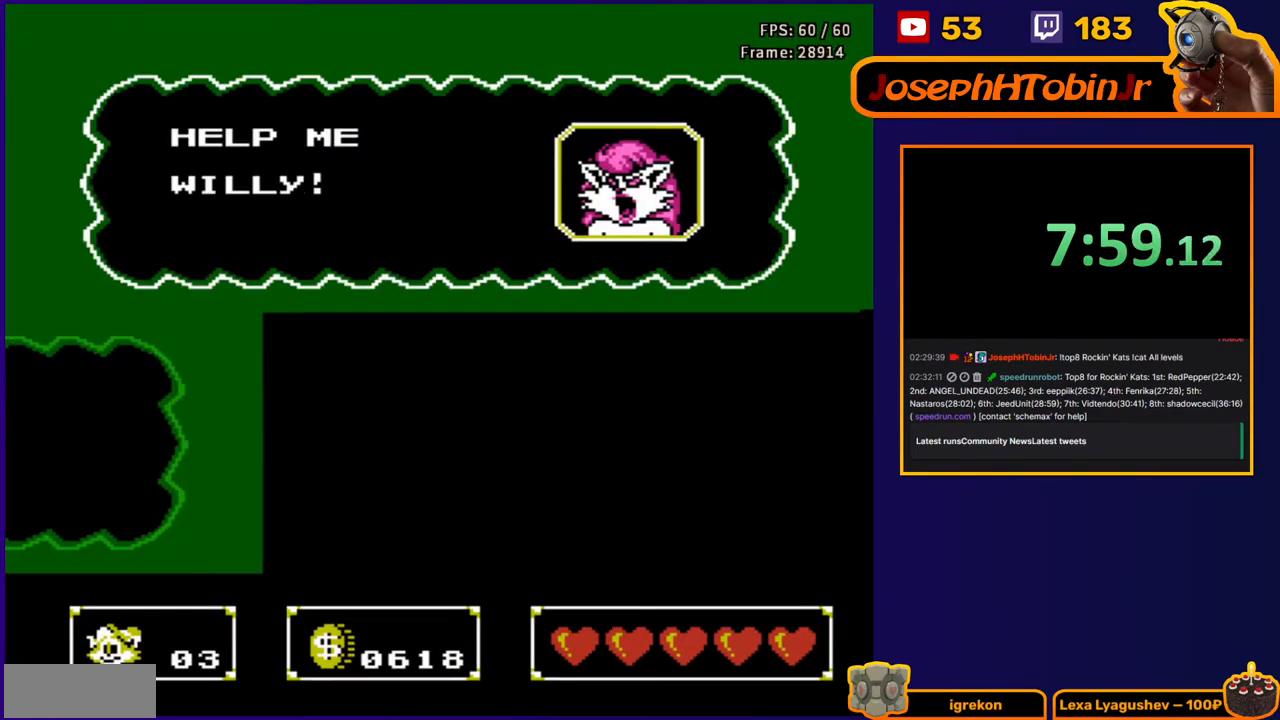
{"buttons": ["B"], "events": []}
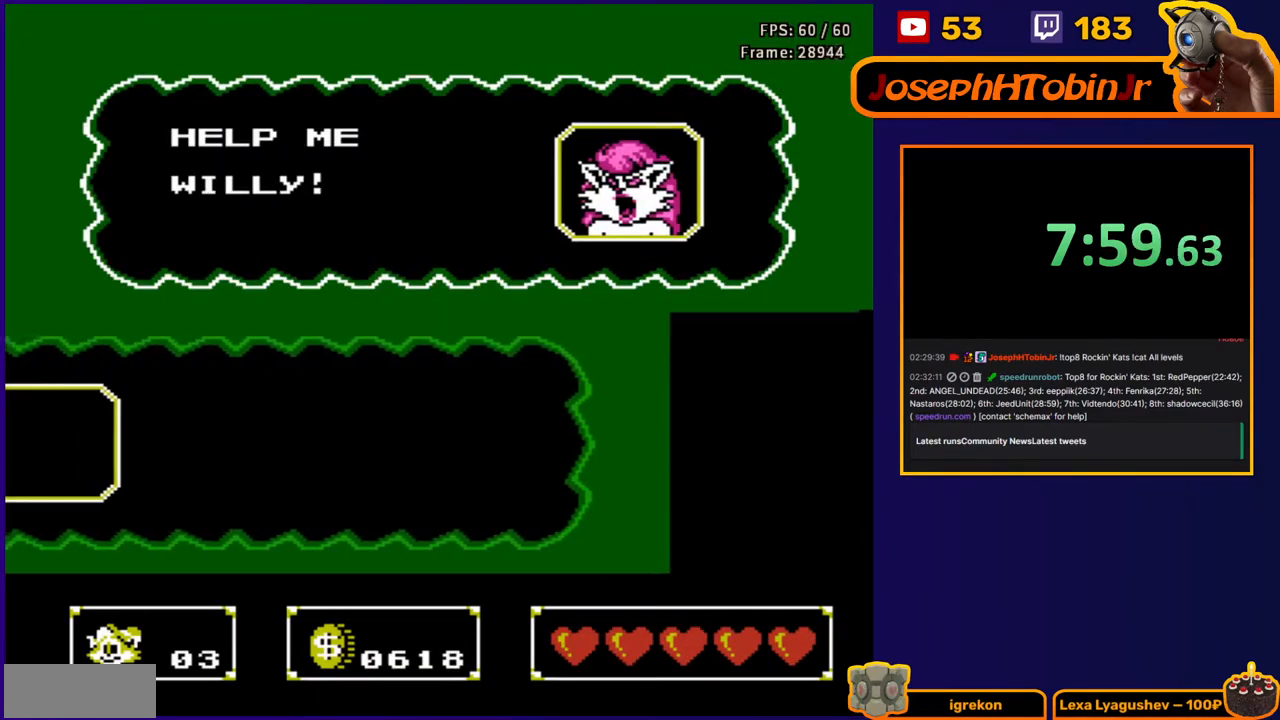
{"buttons": ["B"], "events": []}
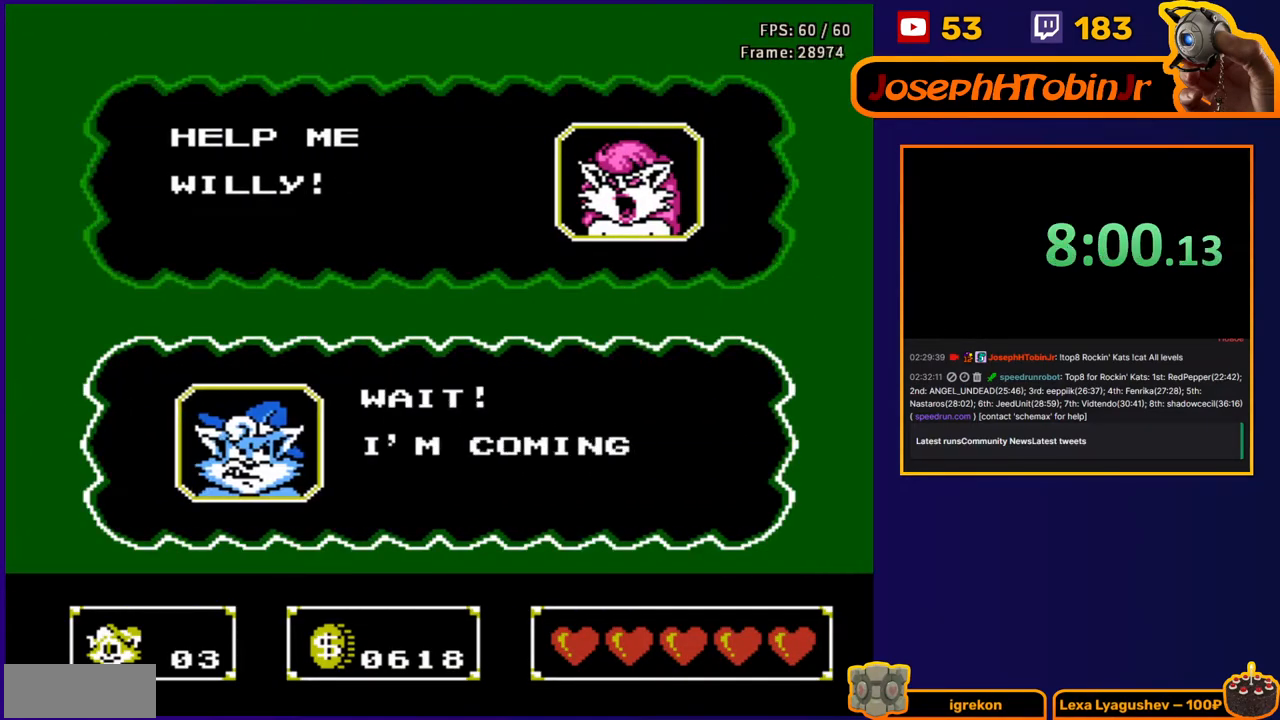
{"buttons": ["B"], "events": [[217, "B", "up"], [283, "B", "down"]]}
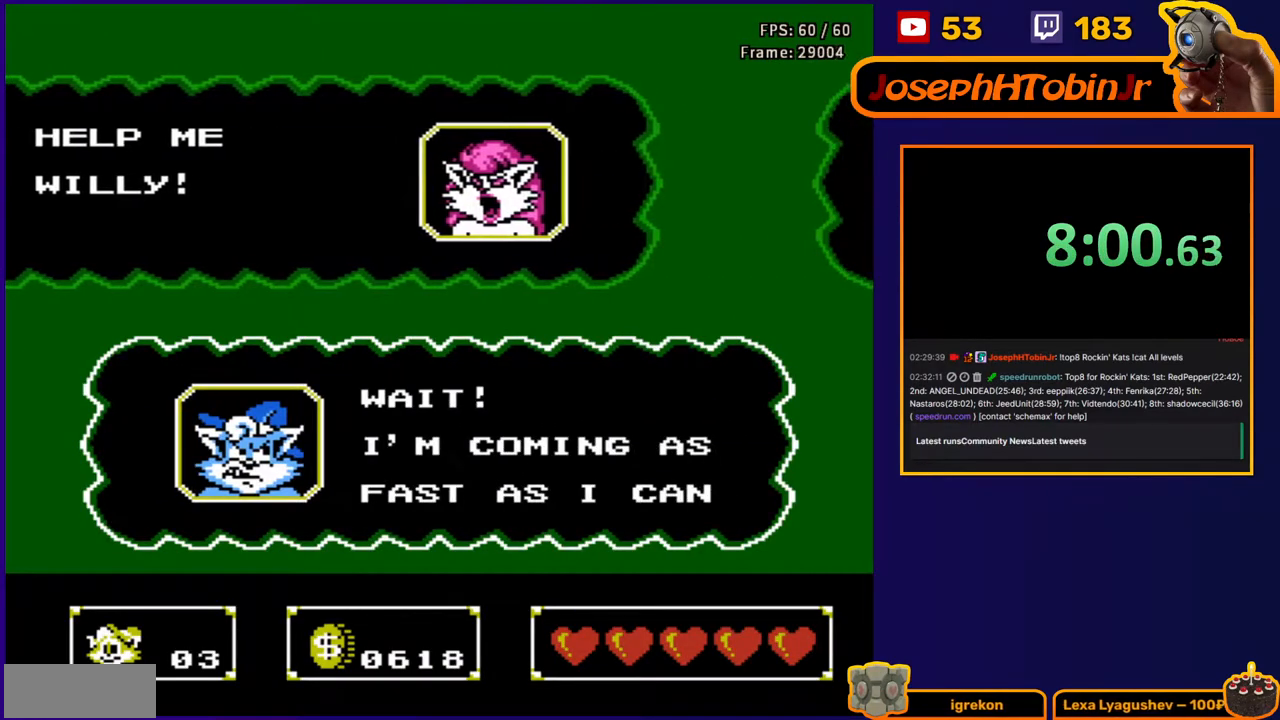
{"buttons": ["B"], "events": []}
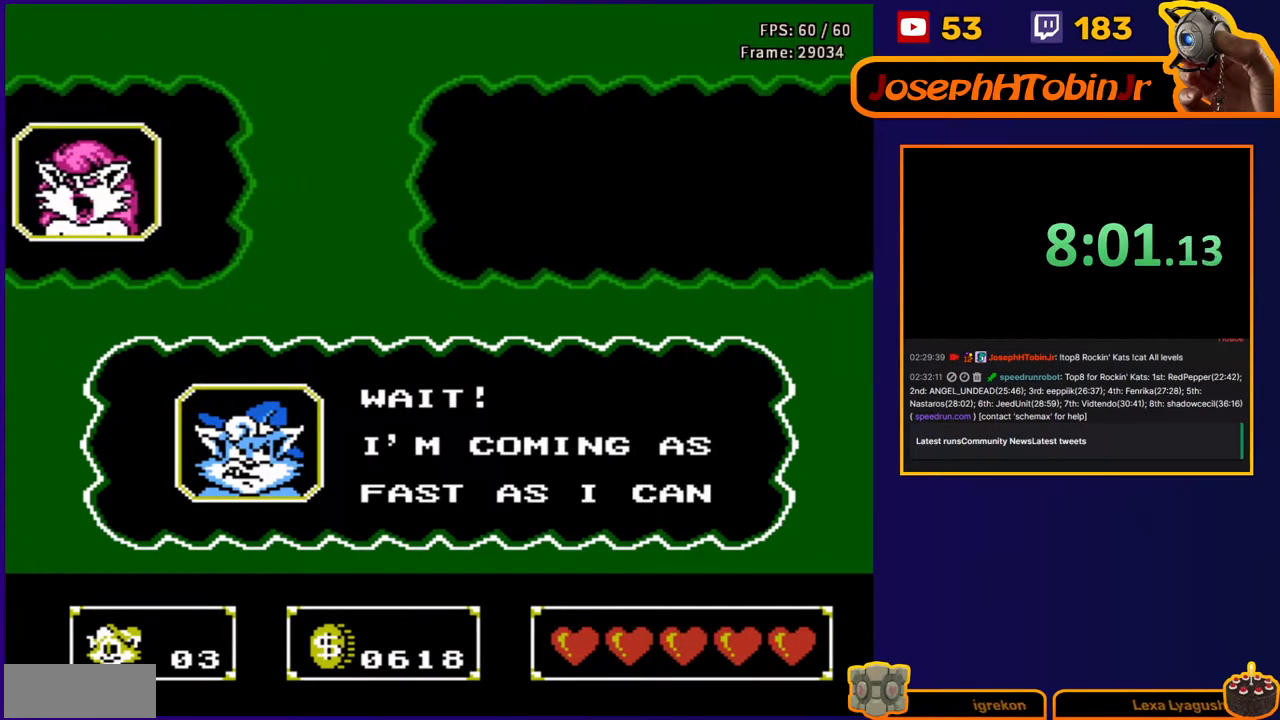
{"buttons": ["B"], "events": []}
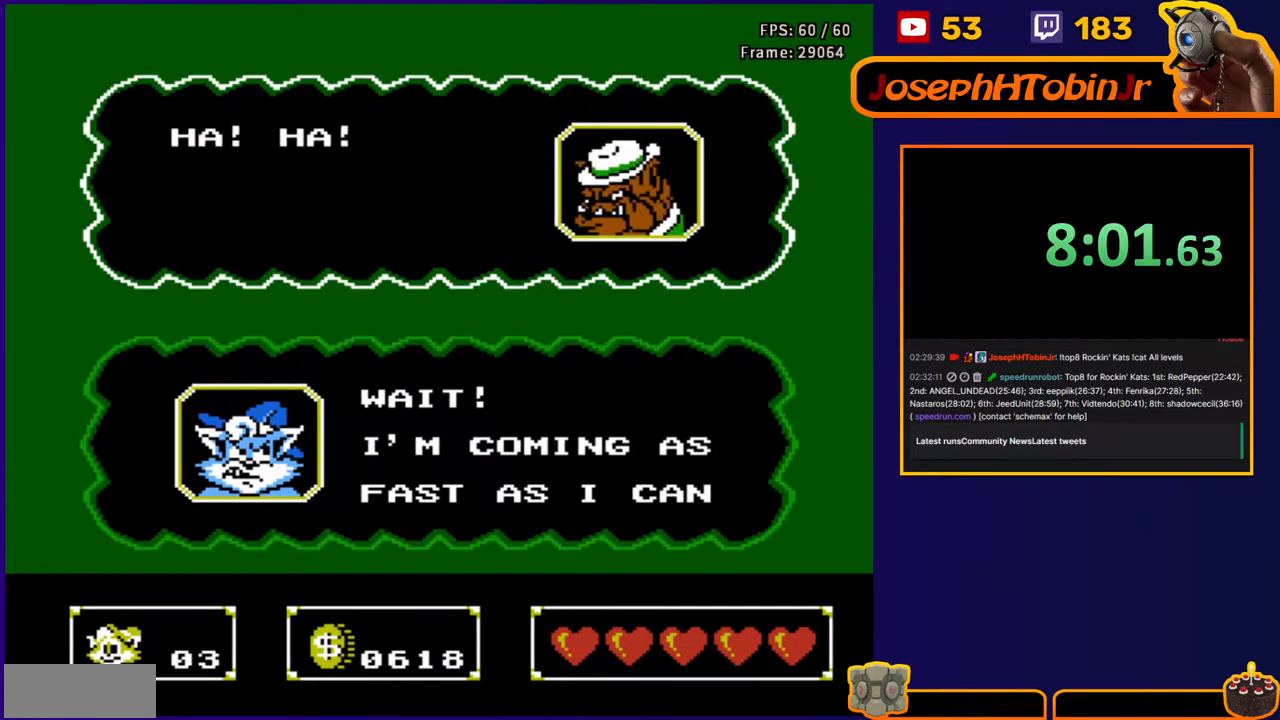
{"buttons": ["B"], "events": [[433, "B", "up"], [500, "B", "down"]]}
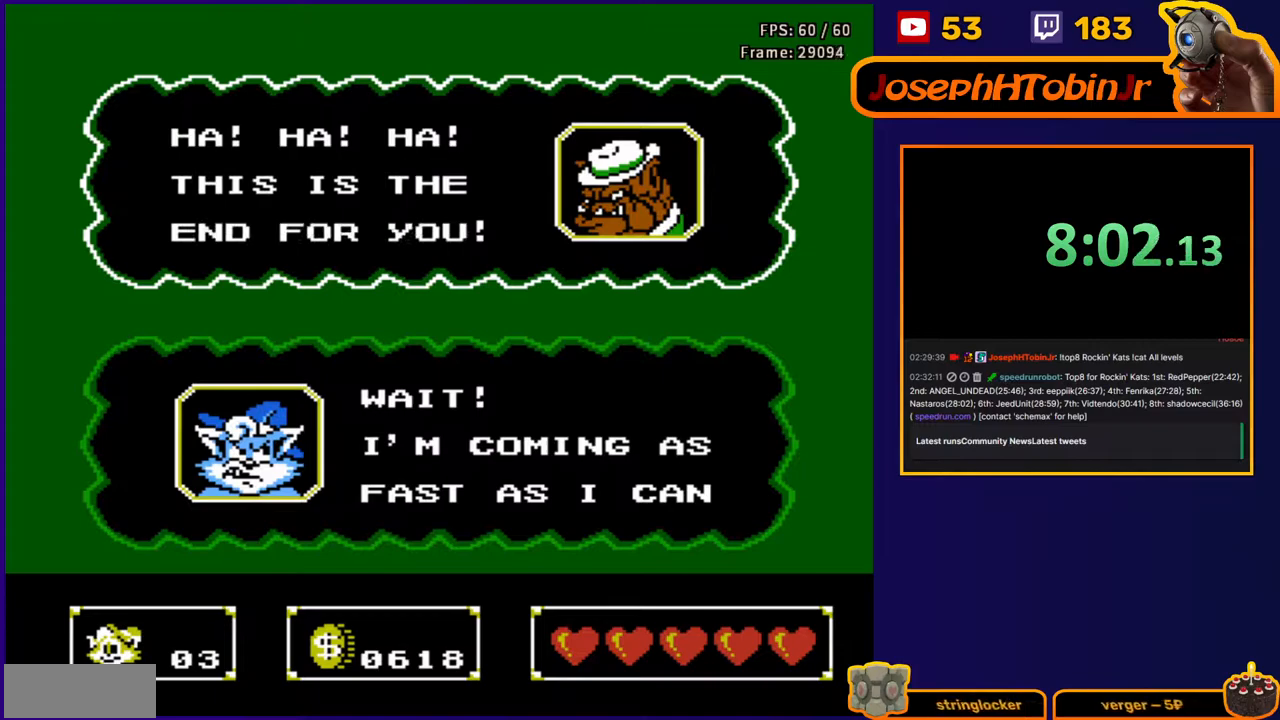
{"buttons": ["B"], "events": []}
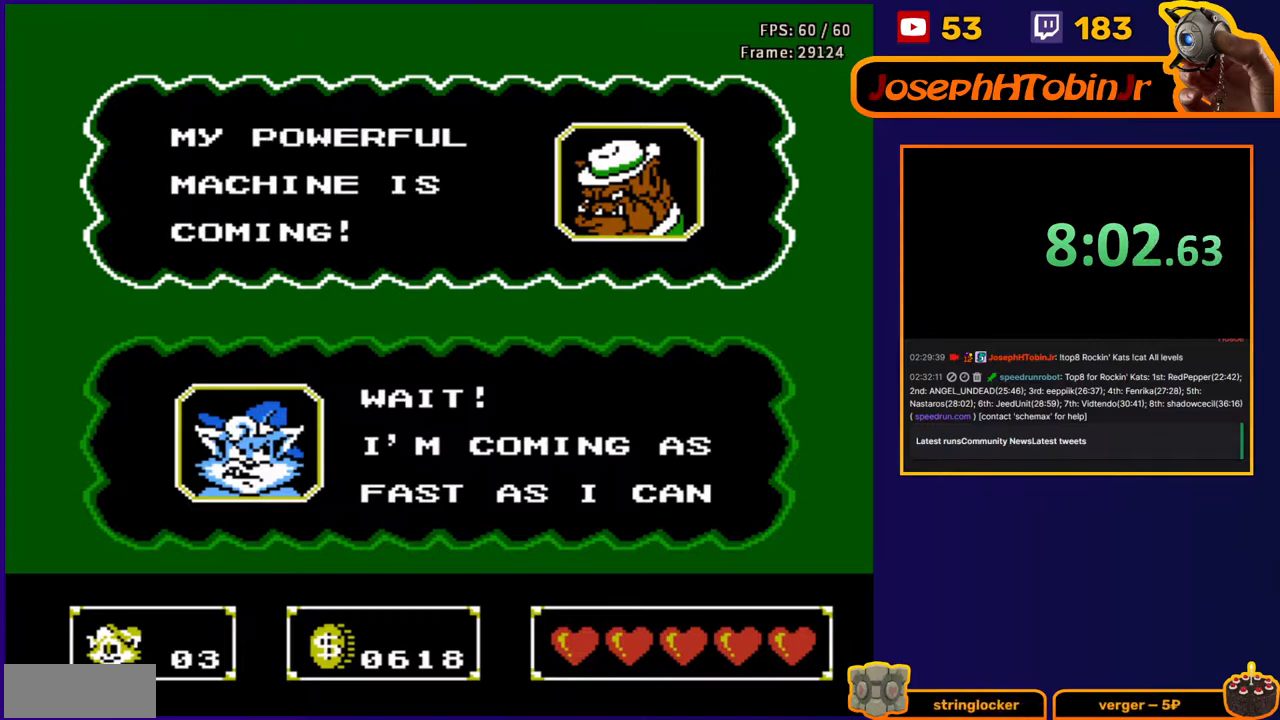
{"buttons": [], "events": [[33, "B", "up"], [100, "B", "down"], [467, "B", "up"]]}
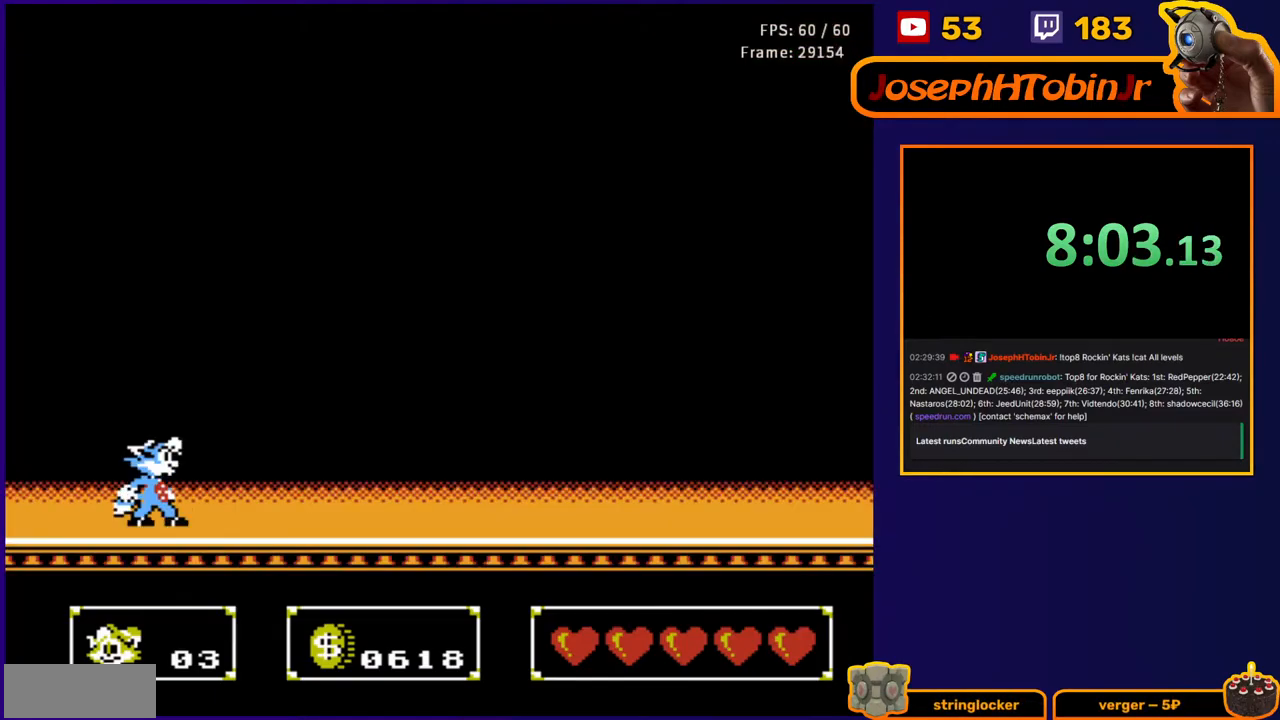
{"buttons": ["DPAD_RIGHT"], "events": [[67, "DPAD_RIGHT", "down"]]}
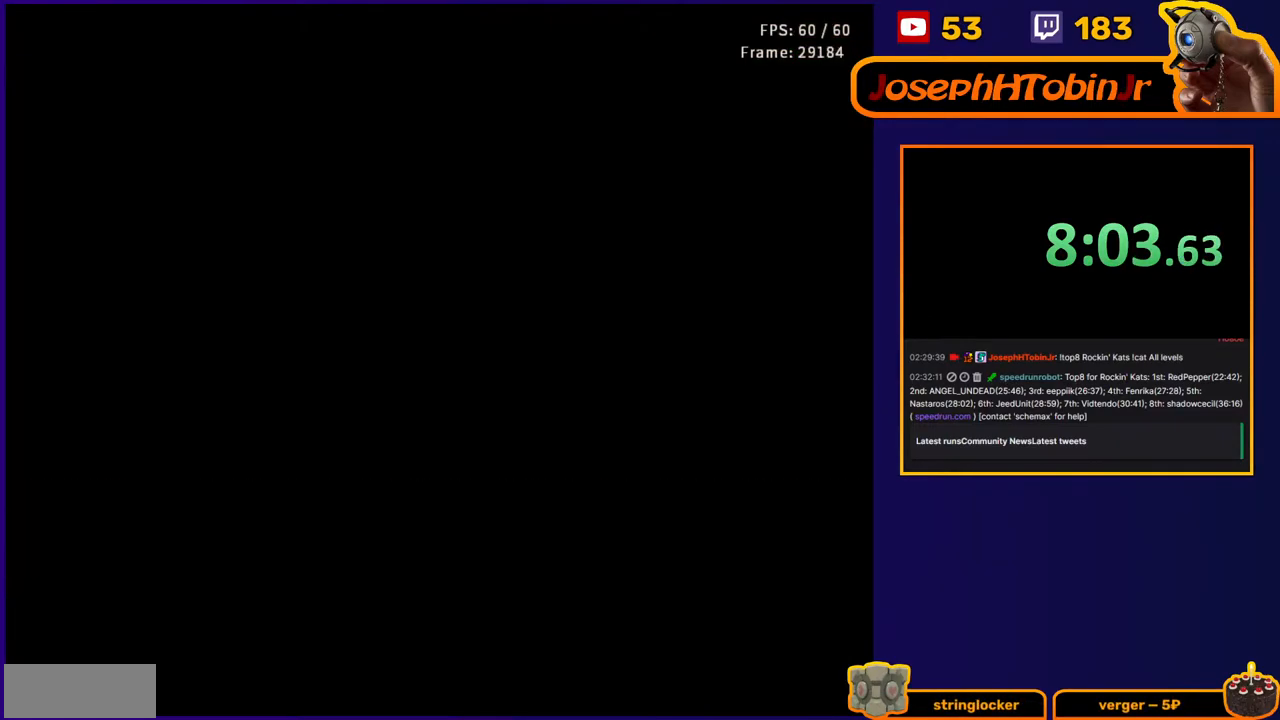
{"buttons": ["DPAD_RIGHT"], "events": []}
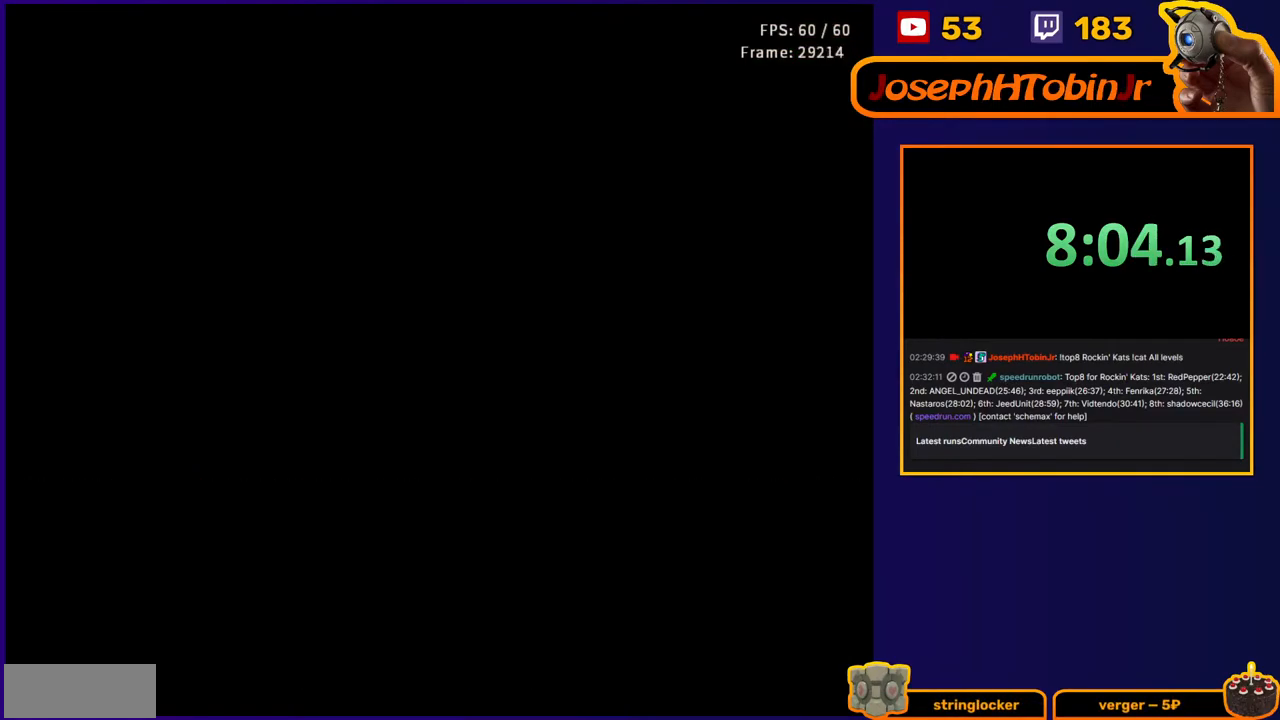
{"buttons": ["DPAD_RIGHT"], "events": []}
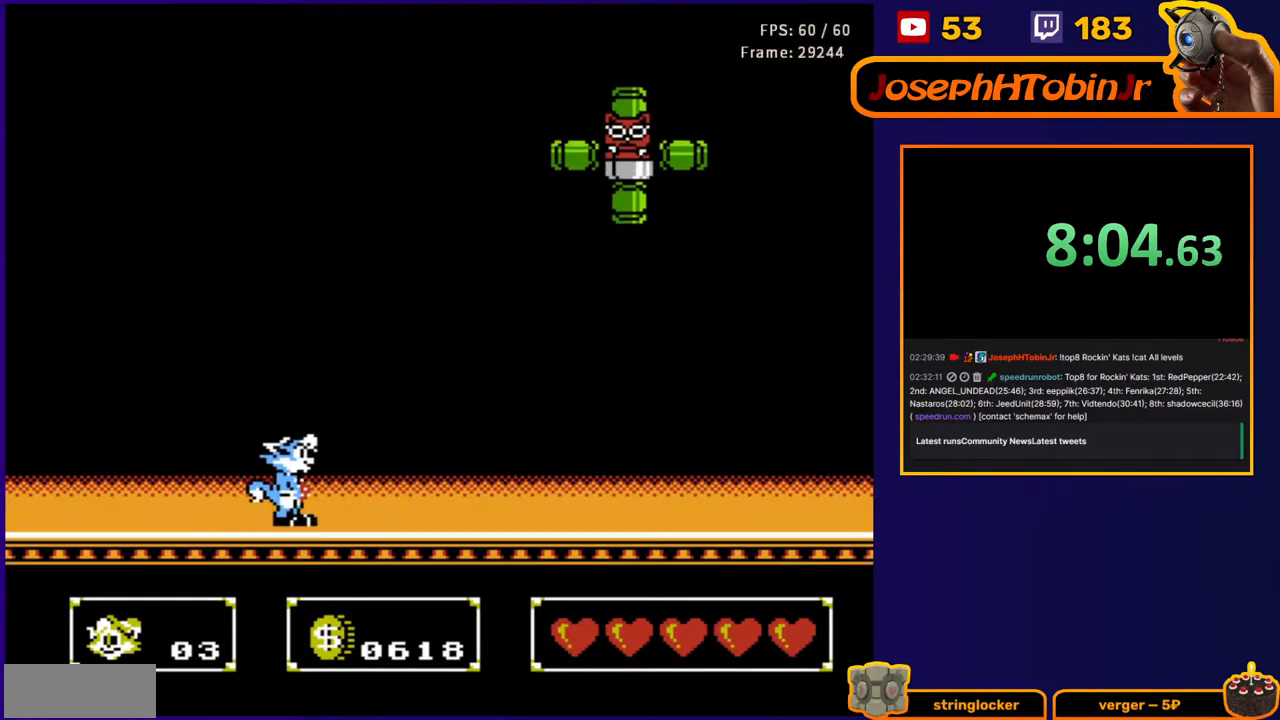
{"buttons": ["A", "B", "DPAD_UP", "DPAD_RIGHT"], "events": [[167, "A", "down"], [200, "DPAD_UP", "down"], [367, "B", "down"]]}
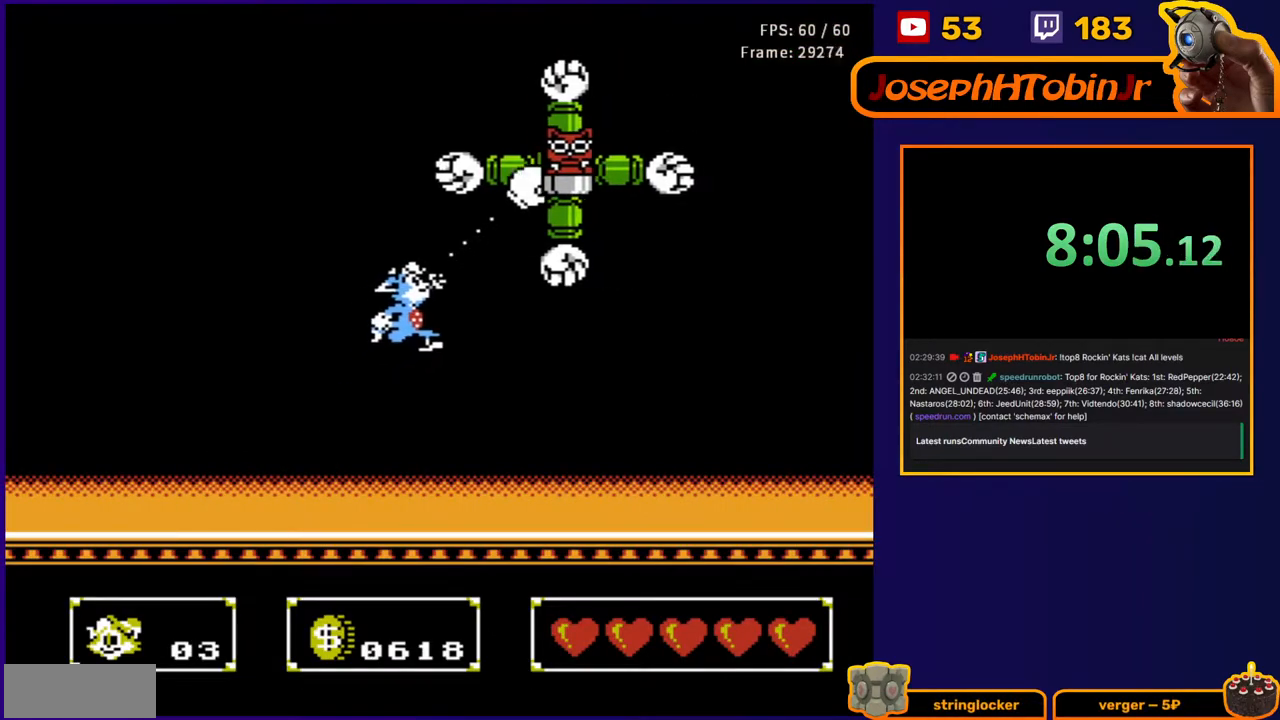
{"buttons": ["A", "DPAD_RIGHT"], "events": [[17, "B", "up"], [50, "A", "up"], [67, "DPAD_UP", "up"], [483, "A", "down"]]}
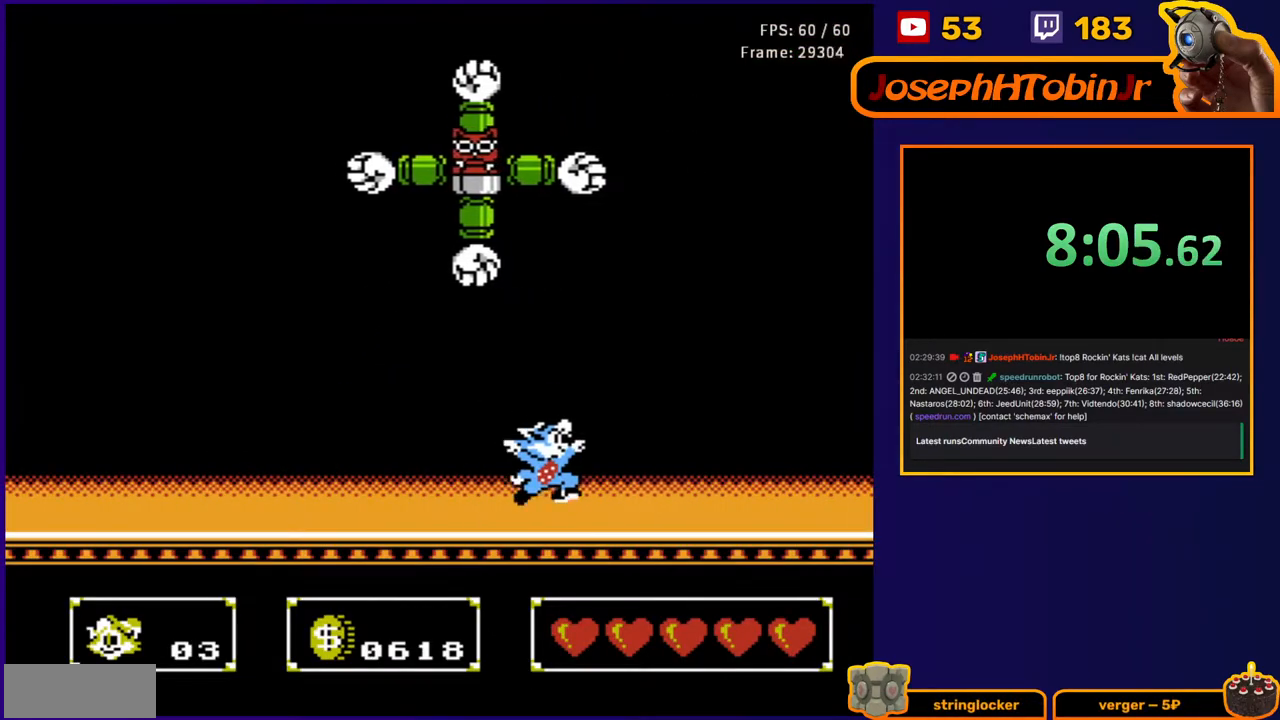
{"buttons": [], "events": [[83, "DPAD_UP", "down"], [117, "DPAD_RIGHT", "up"], [133, "DPAD_LEFT", "down"], [150, "B", "down"], [300, "B", "up"], [333, "A", "up"], [333, "DPAD_LEFT", "up"], [350, "DPAD_RIGHT", "down"], [383, "DPAD_RIGHT", "up"], [383, "DPAD_UP", "up"]]}
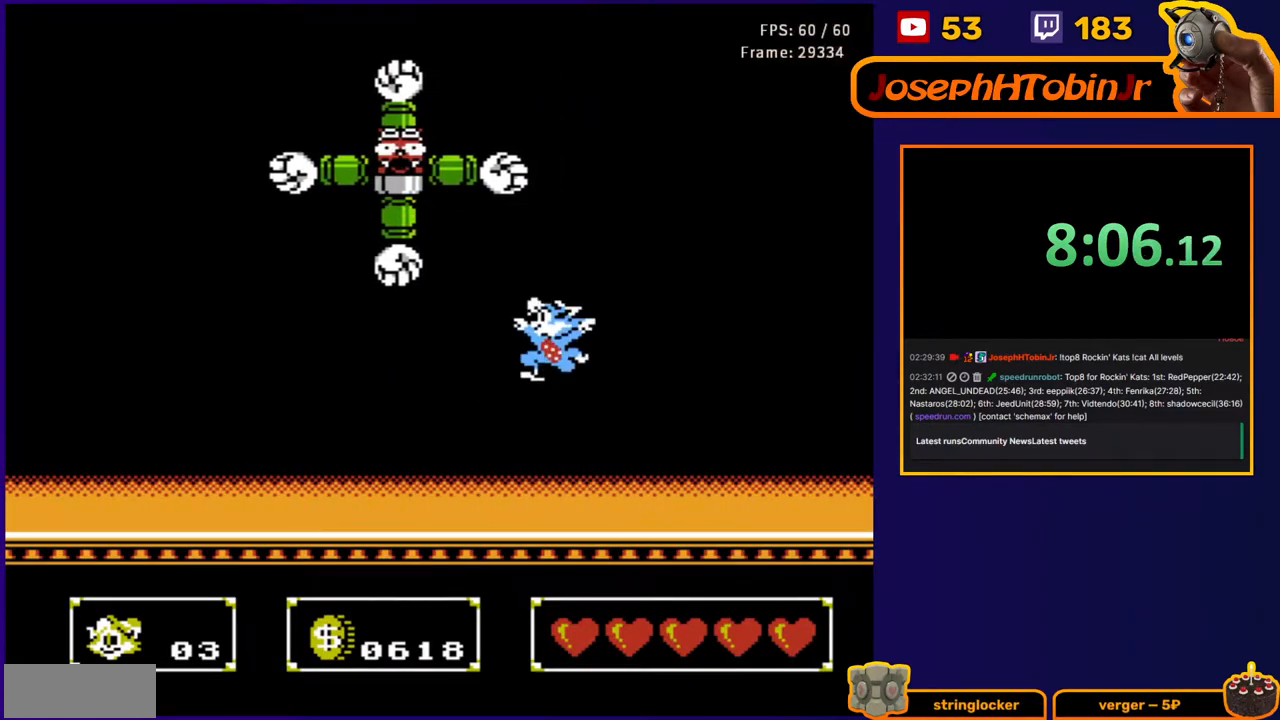
{"buttons": ["A", "B", "DPAD_UP", "DPAD_LEFT"], "events": [[167, "DPAD_LEFT", "down"], [167, "DPAD_UP", "down"], [217, "A", "down"], [383, "B", "down"]]}
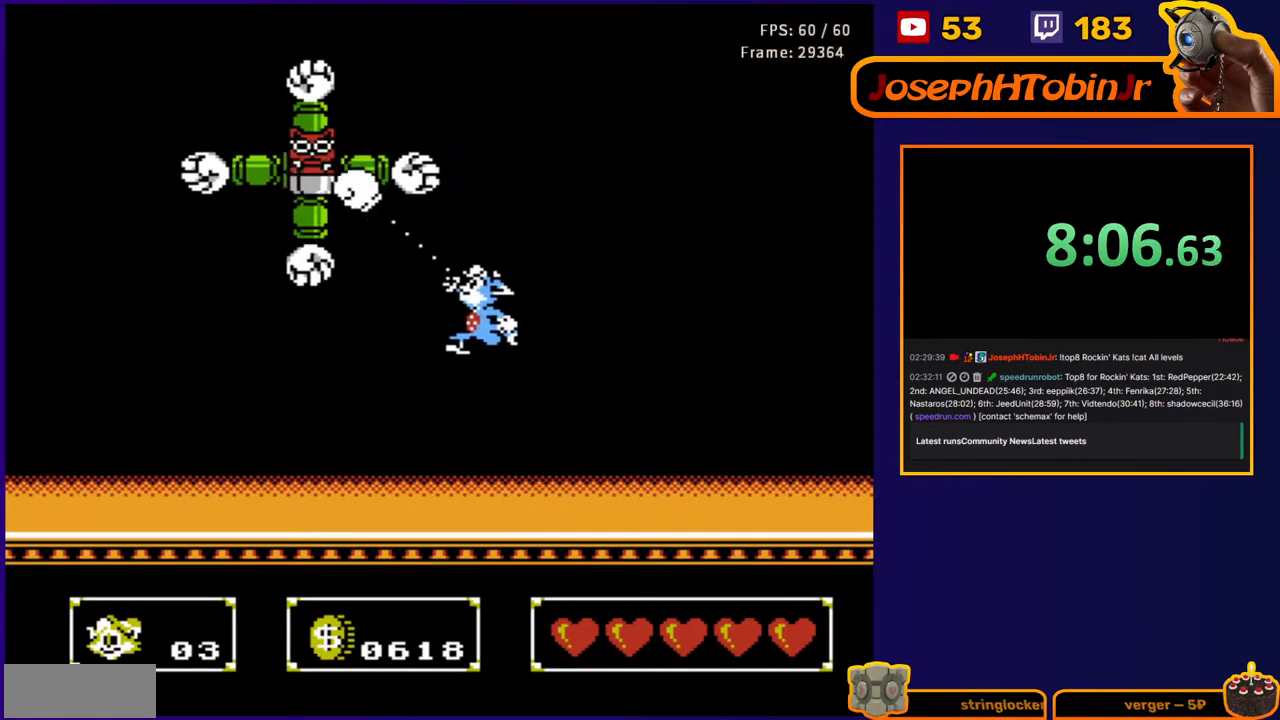
{"buttons": ["A", "DPAD_UP", "DPAD_LEFT"], "events": [[50, "B", "up"], [100, "A", "up"], [167, "DPAD_UP", "up"], [183, "DPAD_LEFT", "up"], [433, "DPAD_LEFT", "down"], [433, "DPAD_UP", "down"], [467, "A", "down"]]}
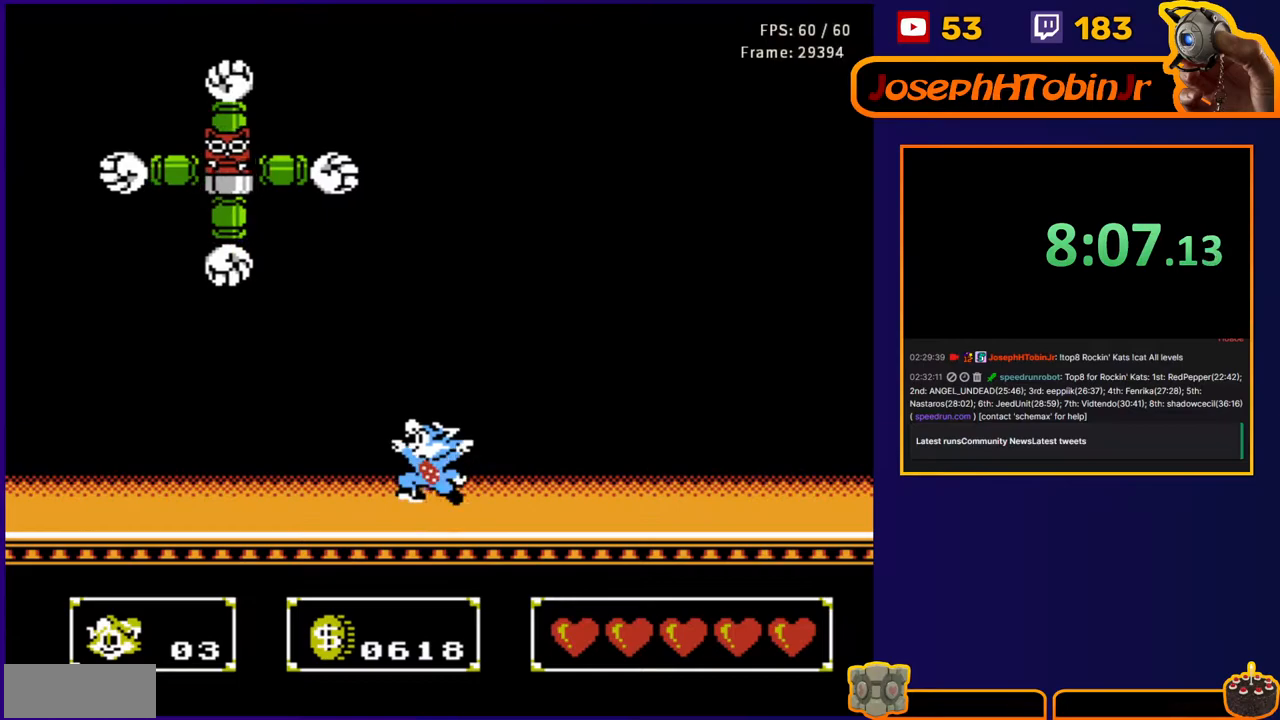
{"buttons": [], "events": [[133, "B", "down"], [267, "B", "up"], [300, "DPAD_LEFT", "up"], [300, "DPAD_RIGHT", "down"], [300, "DPAD_UP", "up"], [333, "A", "up"], [433, "DPAD_RIGHT", "up"]]}
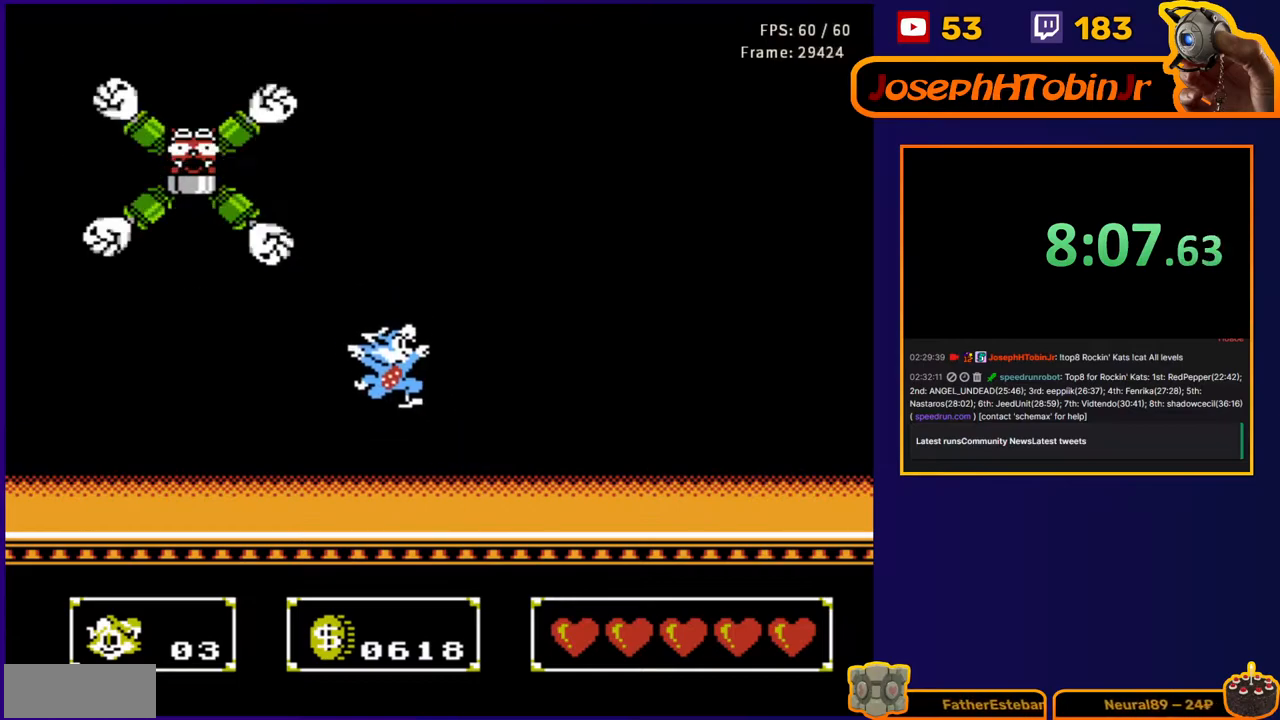
{"buttons": ["A", "B", "DPAD_UP"], "events": [[183, "A", "down"], [267, "DPAD_LEFT", "down"], [267, "DPAD_UP", "down"], [383, "B", "down"], [483, "DPAD_LEFT", "up"]]}